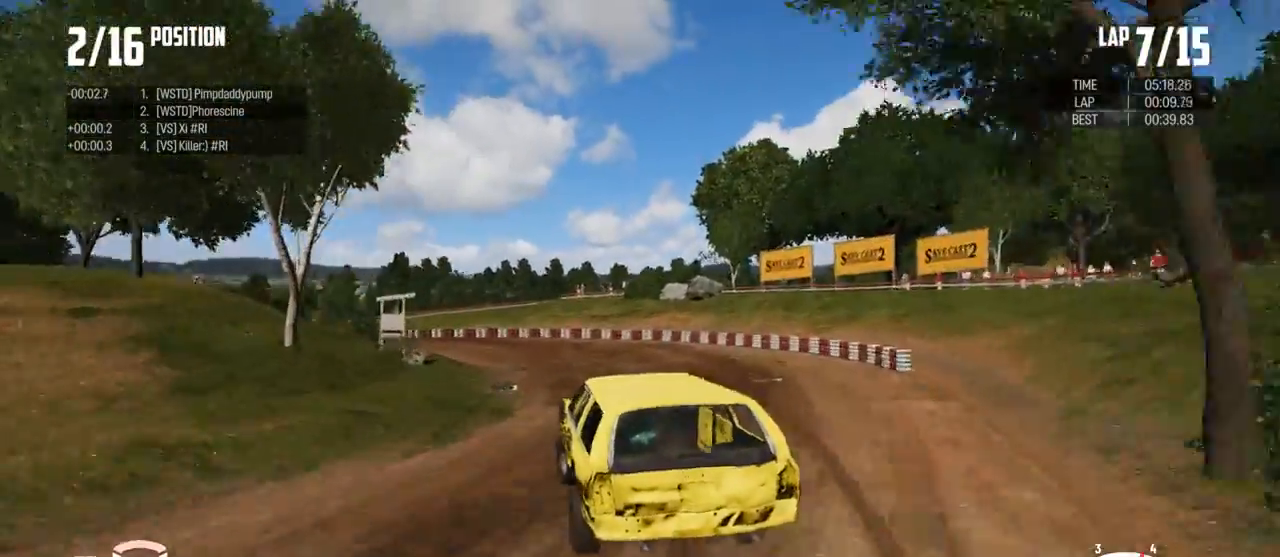
Gameplay with a controller (Xbox layout); each line is a JSON object with the inputs held at the frame after it. "events" lists button and stick changes between this image and that frame as [ms after this image, input, new state], when the widget could be followed in between.
{"buttons": ["B"], "left_stick": "left", "right_stick": "center", "events": []}
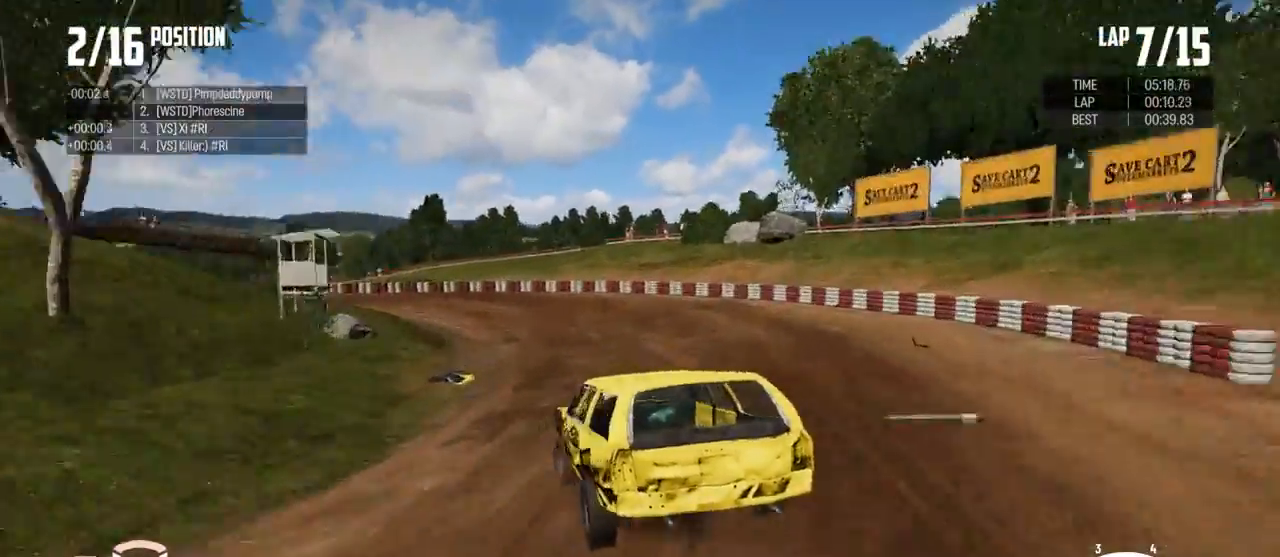
{"buttons": ["R2"], "left_stick": "up-left", "right_stick": "center", "events": [[233, "B", "up"], [333, "R2", "down"], [367, "left_stick", "up-left"]]}
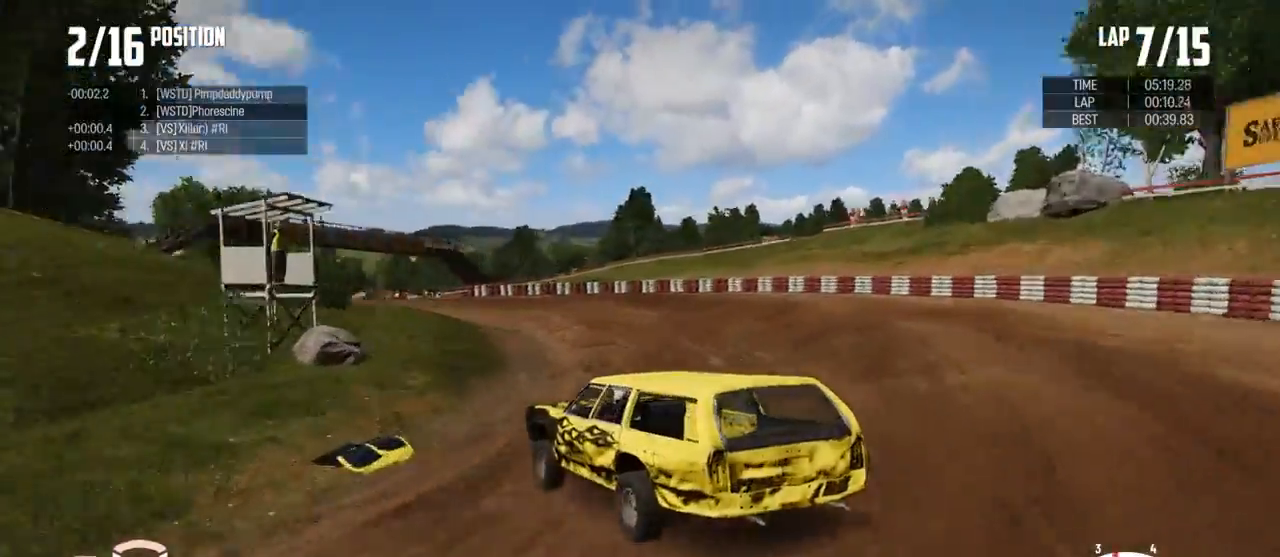
{"buttons": ["R2"], "left_stick": "up", "right_stick": "center", "events": [[167, "left_stick", "up"]]}
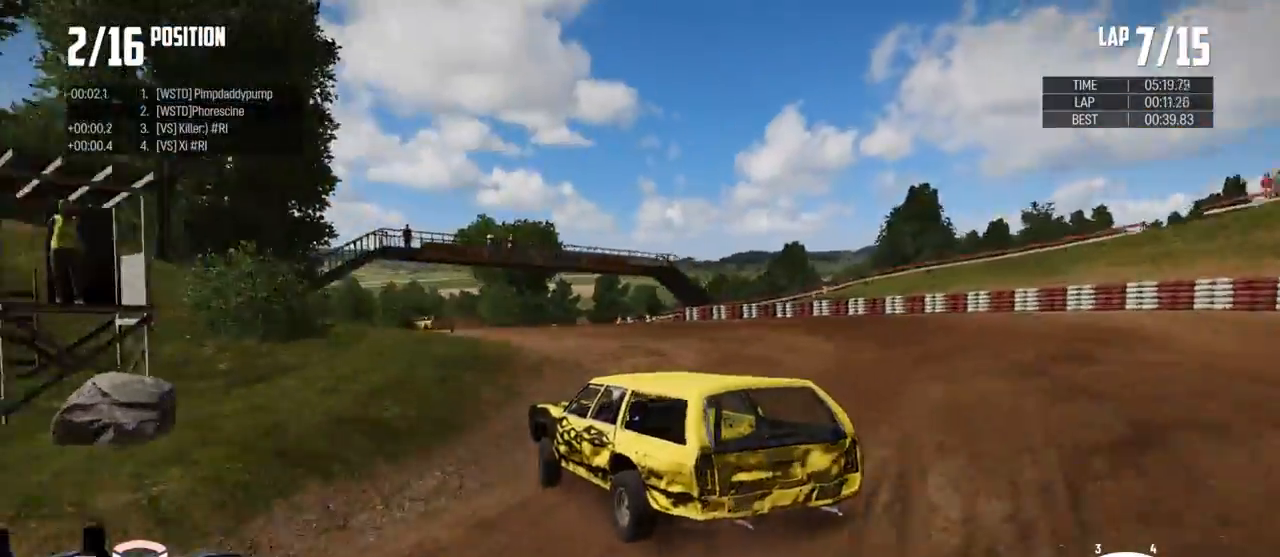
{"buttons": ["R2"], "left_stick": "up-right", "right_stick": "center", "events": [[167, "left_stick", "up-right"]]}
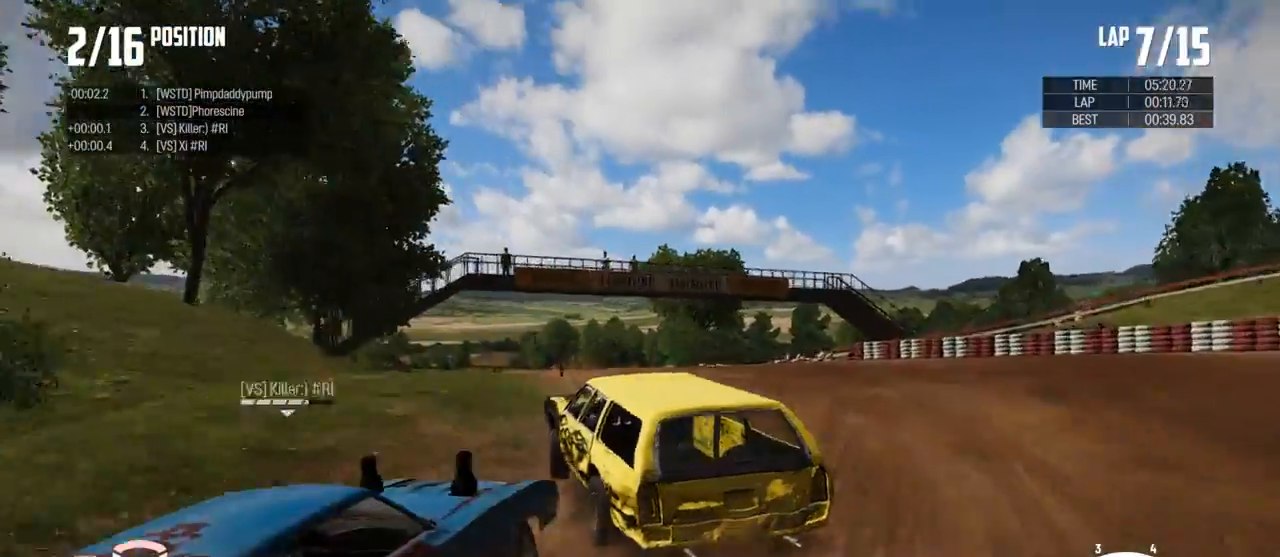
{"buttons": ["R2"], "left_stick": "up", "right_stick": "center", "events": [[500, "left_stick", "up"]]}
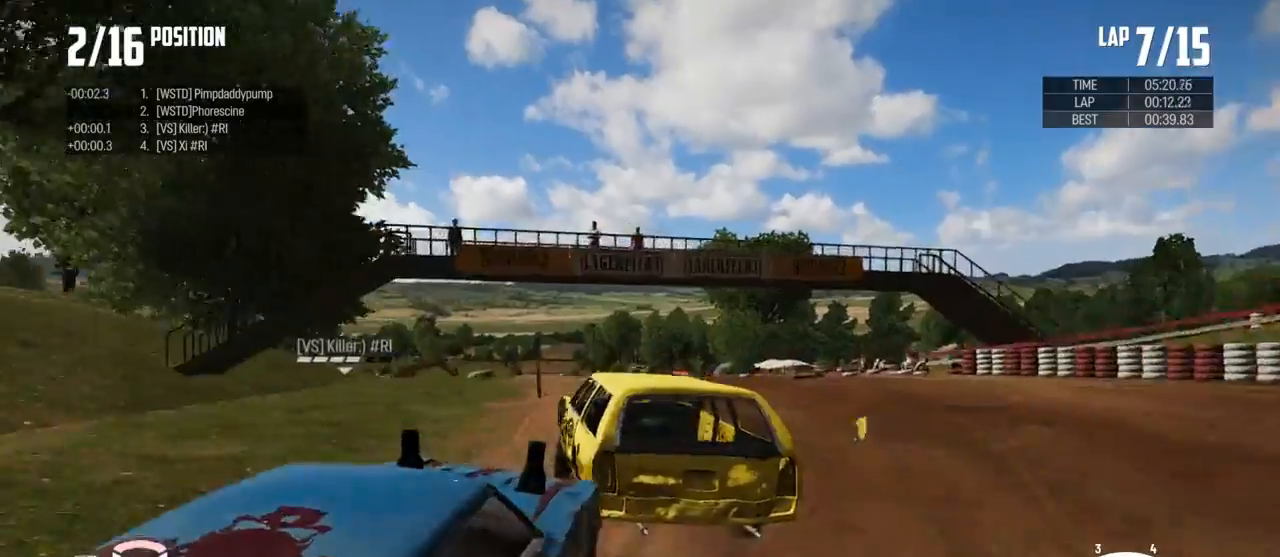
{"buttons": ["R2"], "left_stick": "center", "right_stick": "center", "events": [[133, "left_stick", "center"], [200, "left_stick", "right"], [433, "left_stick", "up"], [500, "left_stick", "center"]]}
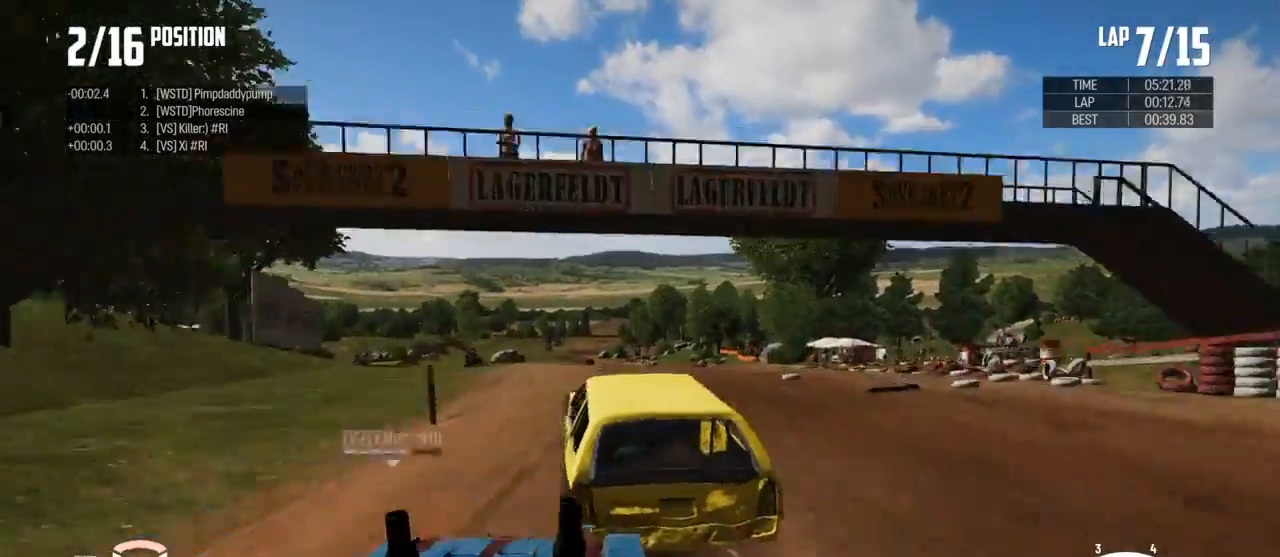
{"buttons": ["R2"], "left_stick": "right", "right_stick": "center", "events": [[67, "left_stick", "right"], [133, "left_stick", "center"], [400, "left_stick", "right"]]}
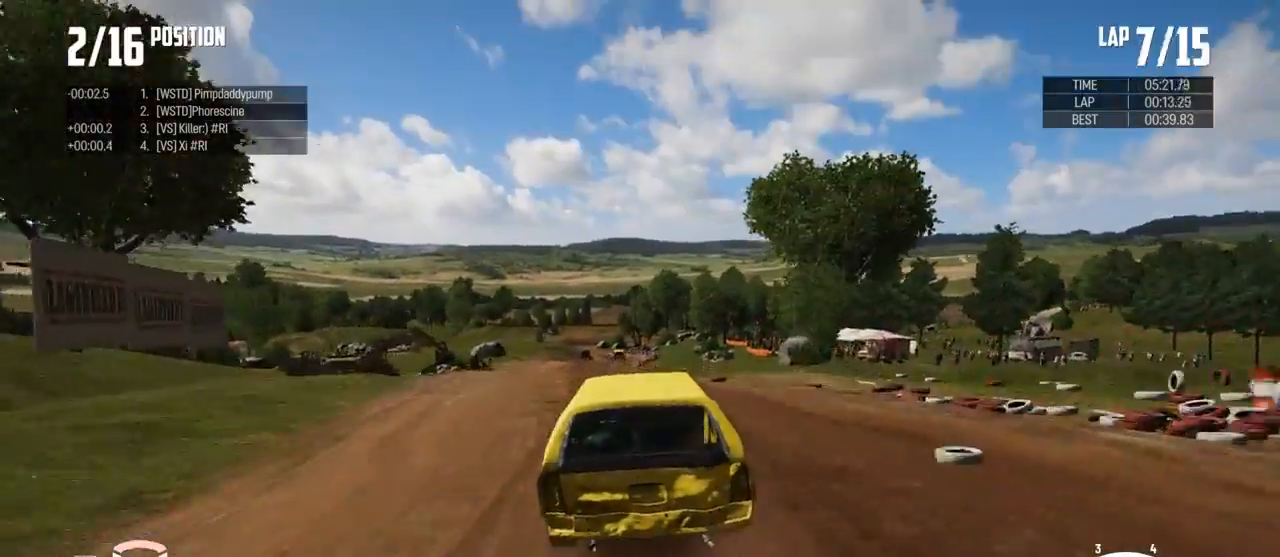
{"buttons": ["R2"], "left_stick": "right", "right_stick": "center", "events": [[33, "left_stick", "center"], [300, "left_stick", "up-left"], [433, "left_stick", "right"]]}
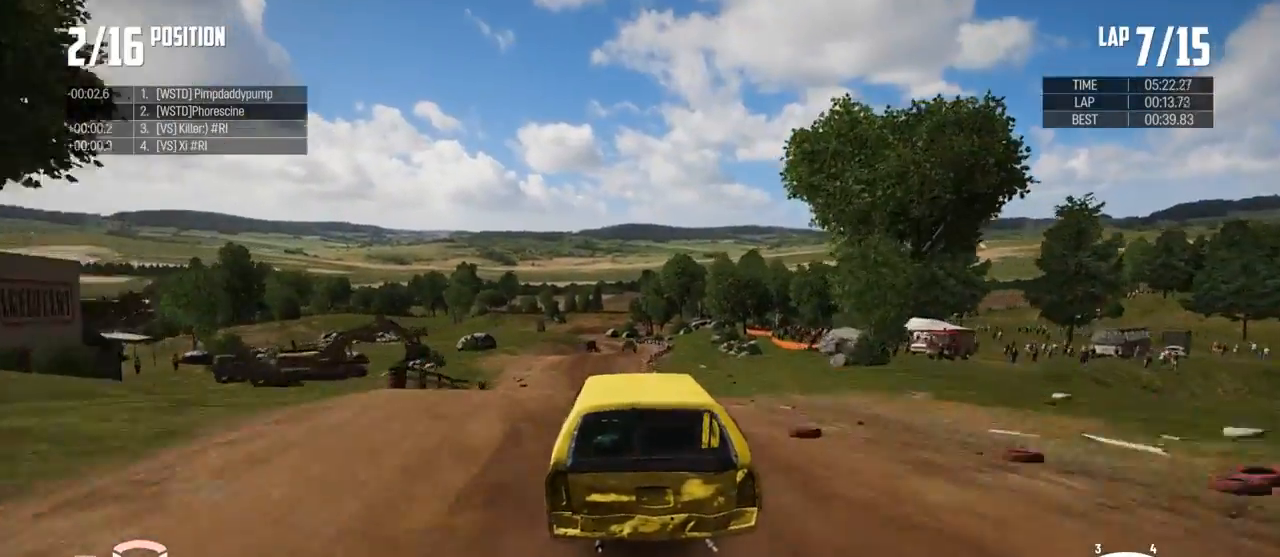
{"buttons": ["R2"], "left_stick": "center", "right_stick": "center", "events": [[67, "left_stick", "center"], [367, "left_stick", "right"], [500, "left_stick", "center"]]}
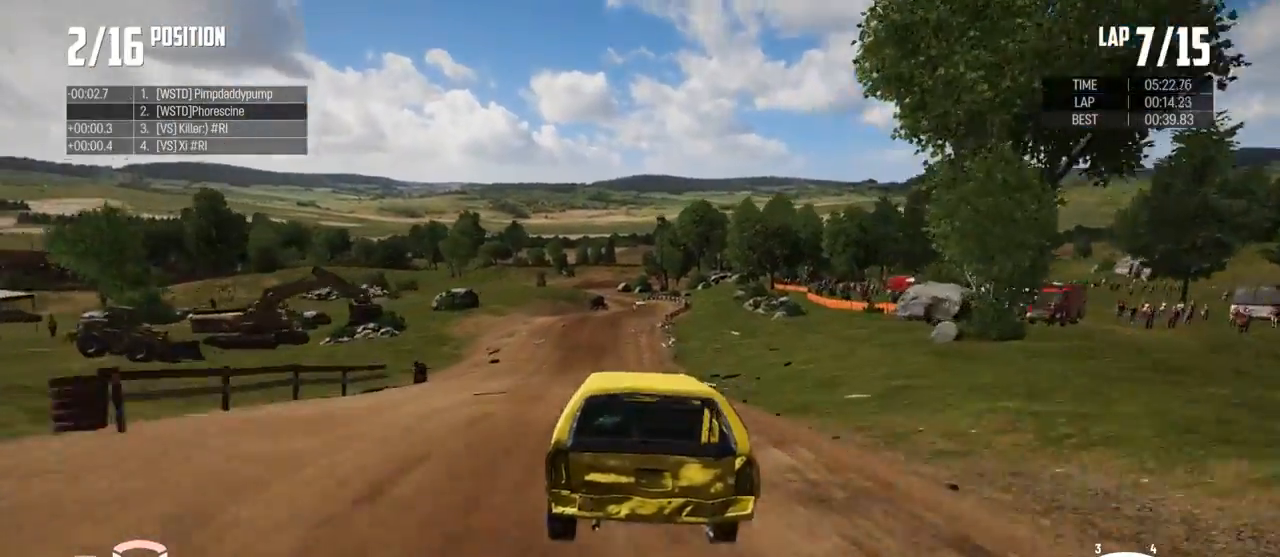
{"buttons": ["R2"], "left_stick": "center", "right_stick": "center", "events": [[233, "left_stick", "right"], [433, "left_stick", "center"]]}
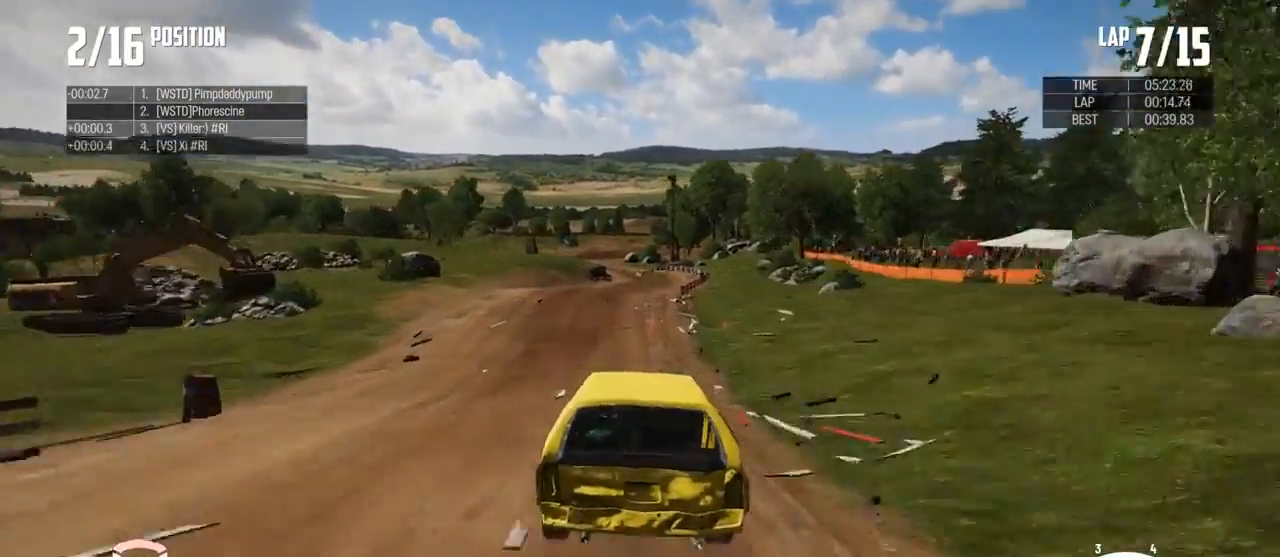
{"buttons": ["R2"], "left_stick": "left", "right_stick": "center", "events": [[200, "left_stick", "left"], [300, "left_stick", "center"], [467, "left_stick", "left"]]}
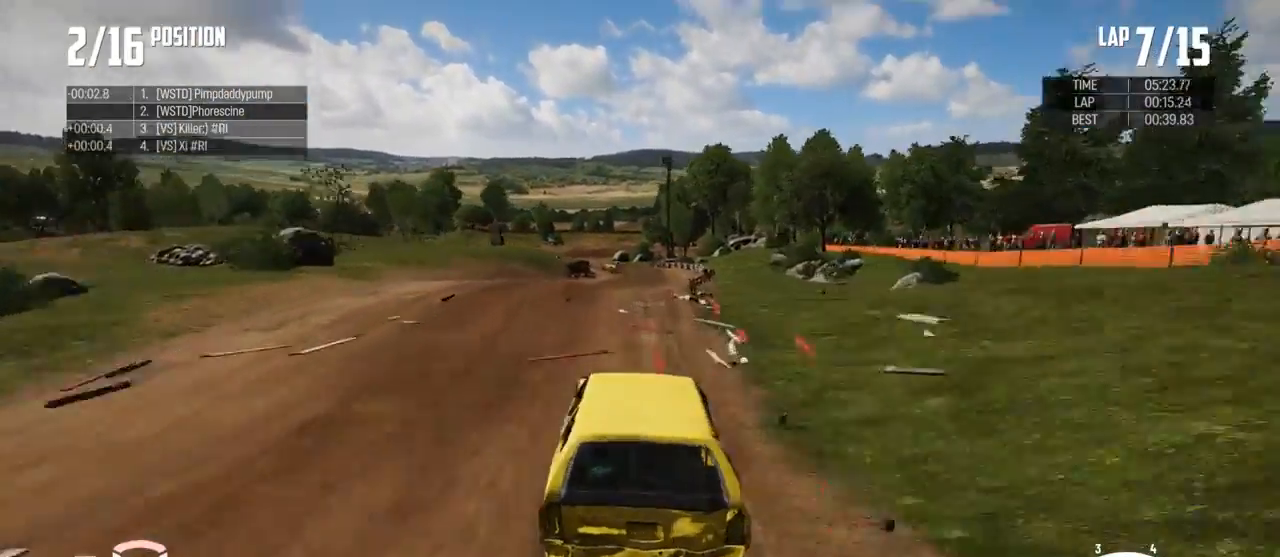
{"buttons": ["R1", "R2"], "left_stick": "left", "right_stick": "center", "events": [[67, "left_stick", "center"], [200, "A", "down"], [267, "A", "up"], [300, "left_stick", "left"], [500, "R1", "down"]]}
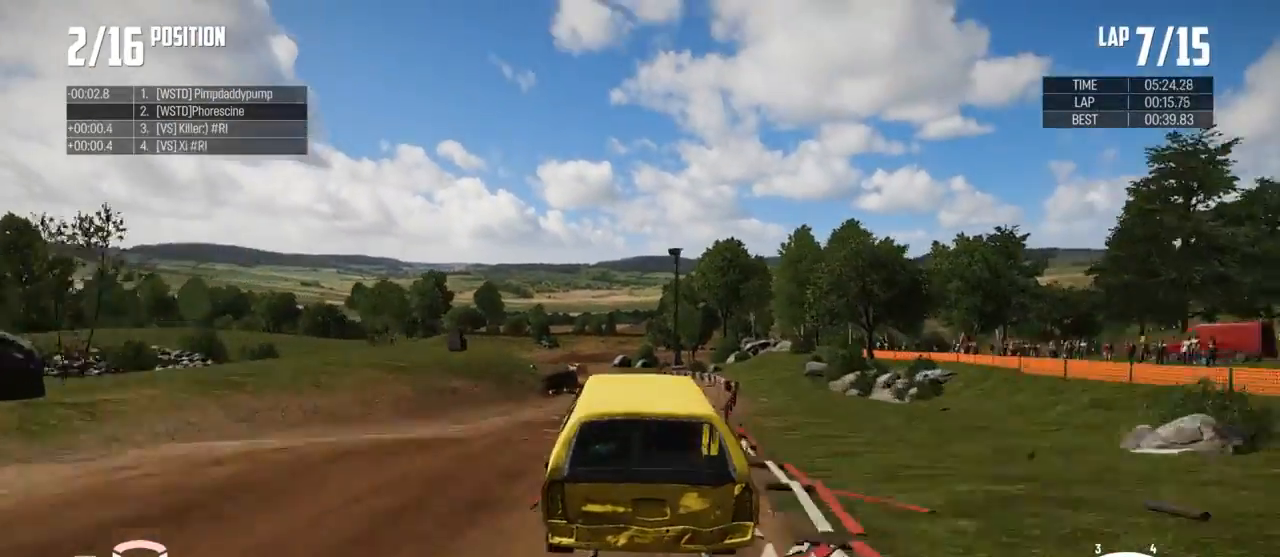
{"buttons": ["R2"], "left_stick": "center", "right_stick": "center", "events": [[33, "R1", "up"], [67, "left_stick", "center"]]}
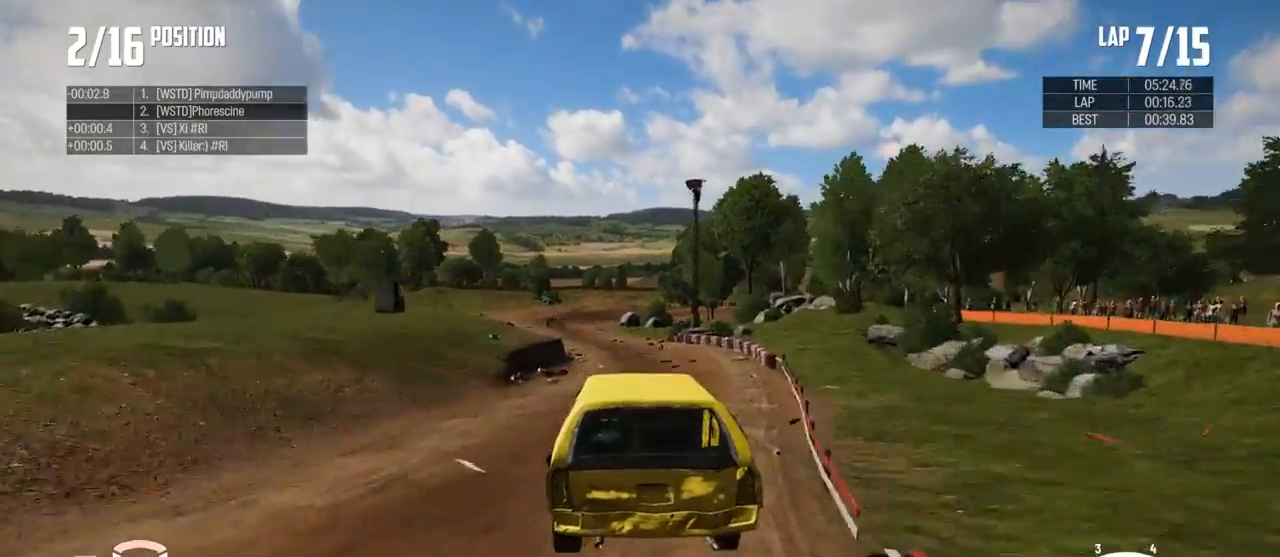
{"buttons": ["R2"], "left_stick": "left", "right_stick": "center", "events": [[233, "left_stick", "left"]]}
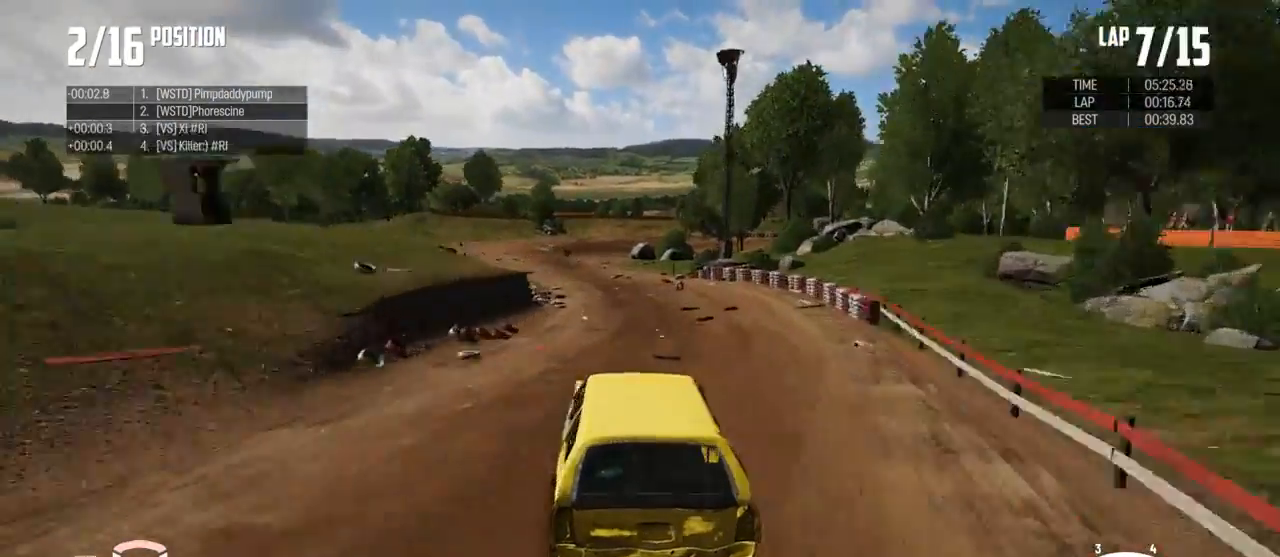
{"buttons": ["R2"], "left_stick": "left", "right_stick": "center", "events": []}
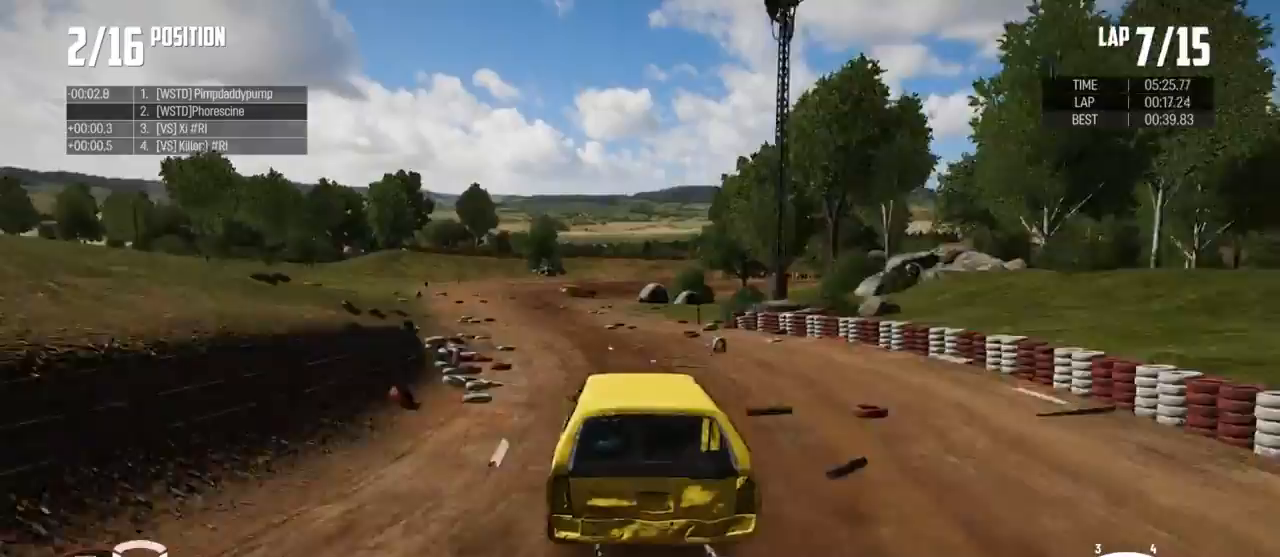
{"buttons": ["R2"], "left_stick": "right", "right_stick": "center", "events": [[233, "left_stick", "down-left"], [433, "left_stick", "center"], [500, "left_stick", "right"]]}
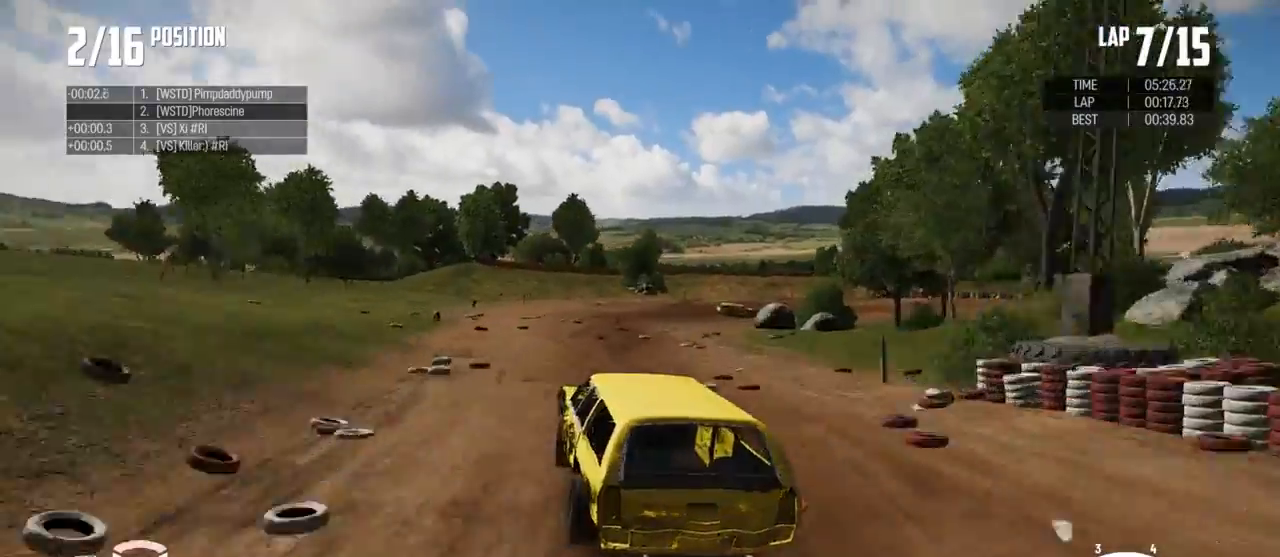
{"buttons": ["B", "L2"], "left_stick": "right", "right_stick": "center", "events": [[233, "R2", "up"], [300, "X", "down"], [333, "L2", "down"], [367, "X", "up"], [467, "B", "down"]]}
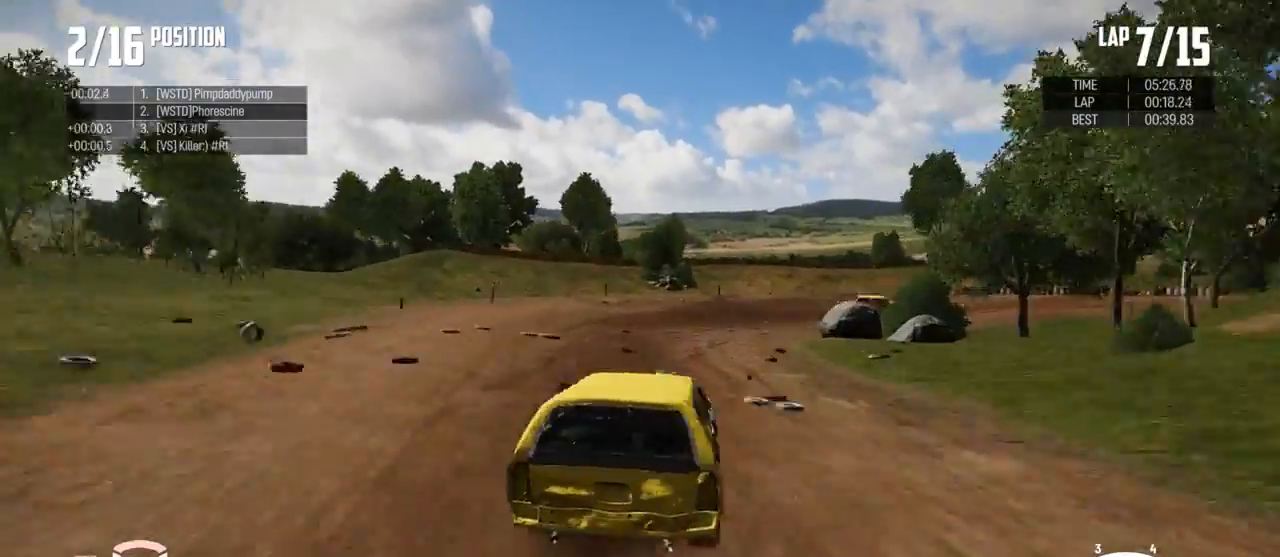
{"buttons": ["B"], "left_stick": "up-right", "right_stick": "center", "events": [[33, "L2", "up"], [367, "left_stick", "up-right"]]}
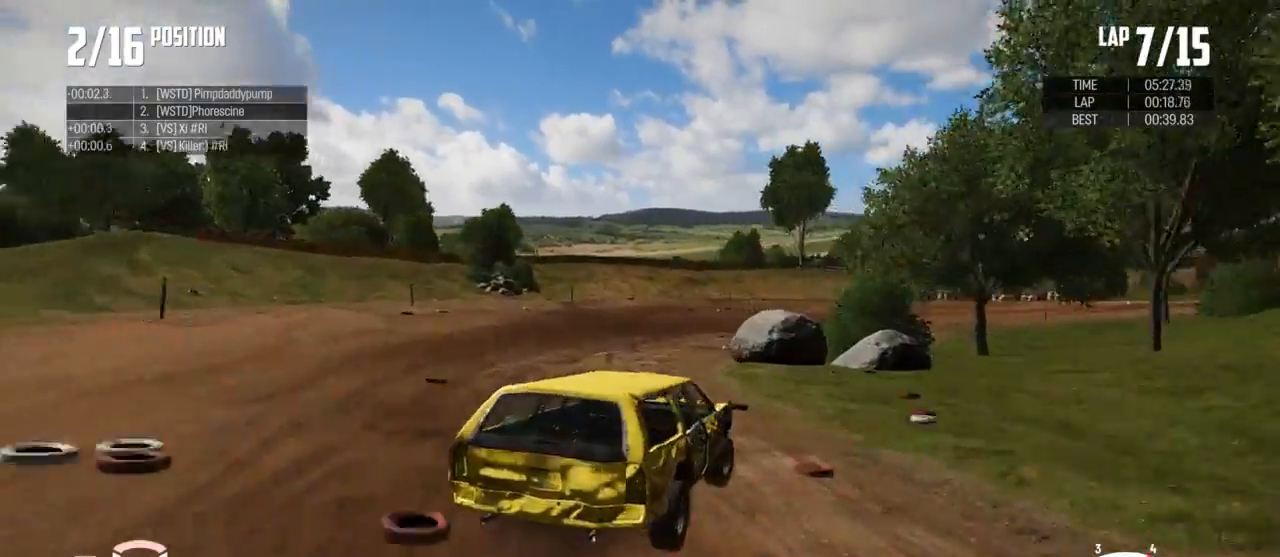
{"buttons": ["R2"], "left_stick": "up-right", "right_stick": "center", "events": [[33, "B", "up"], [367, "R2", "down"]]}
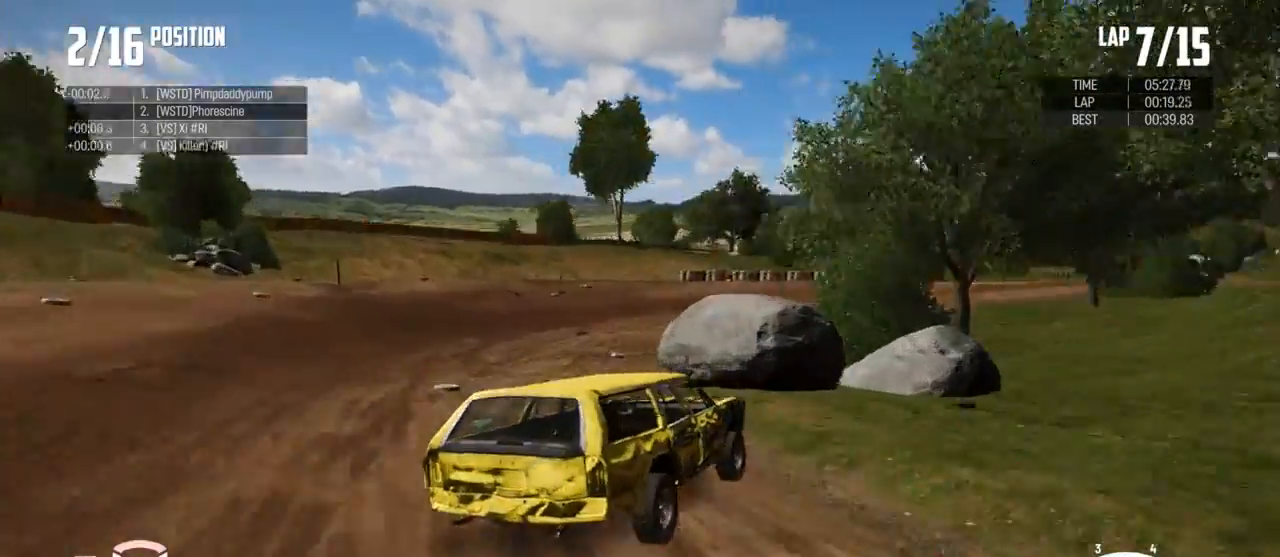
{"buttons": ["R2"], "left_stick": "up-right", "right_stick": "center", "events": [[167, "R2", "up"], [300, "R2", "down"]]}
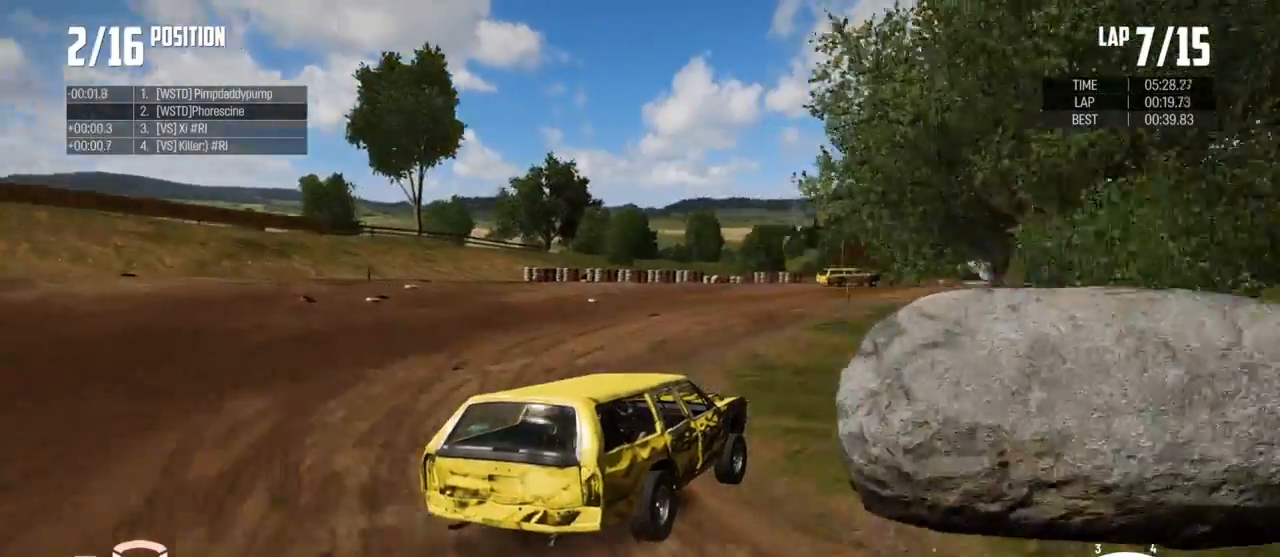
{"buttons": ["R2"], "left_stick": "up", "right_stick": "center", "events": [[333, "left_stick", "up"]]}
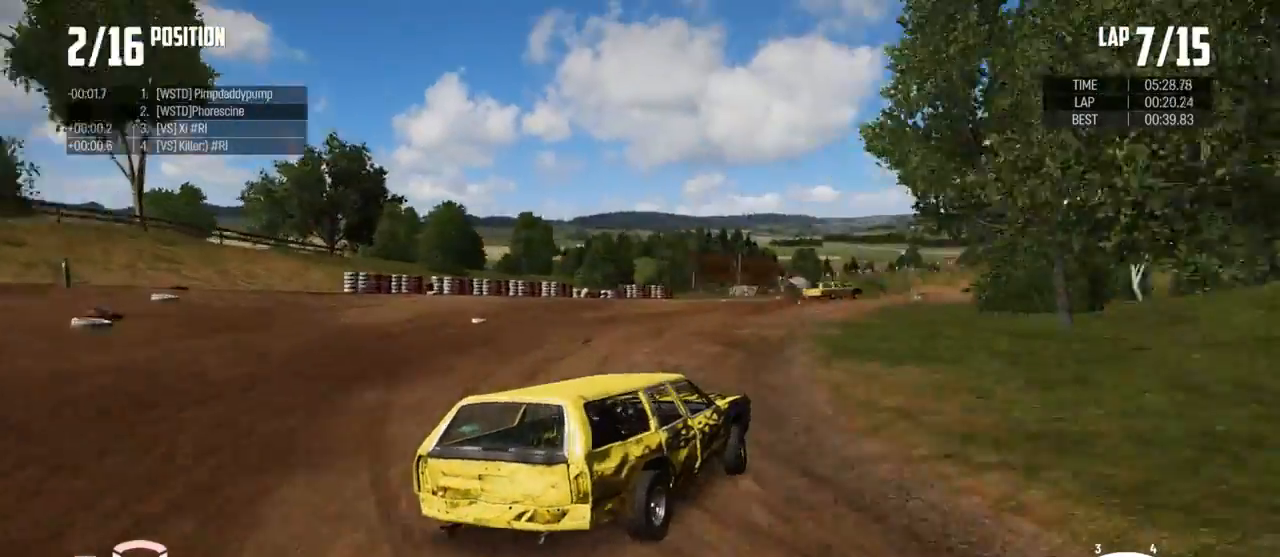
{"buttons": ["R2"], "left_stick": "up", "right_stick": "center", "events": []}
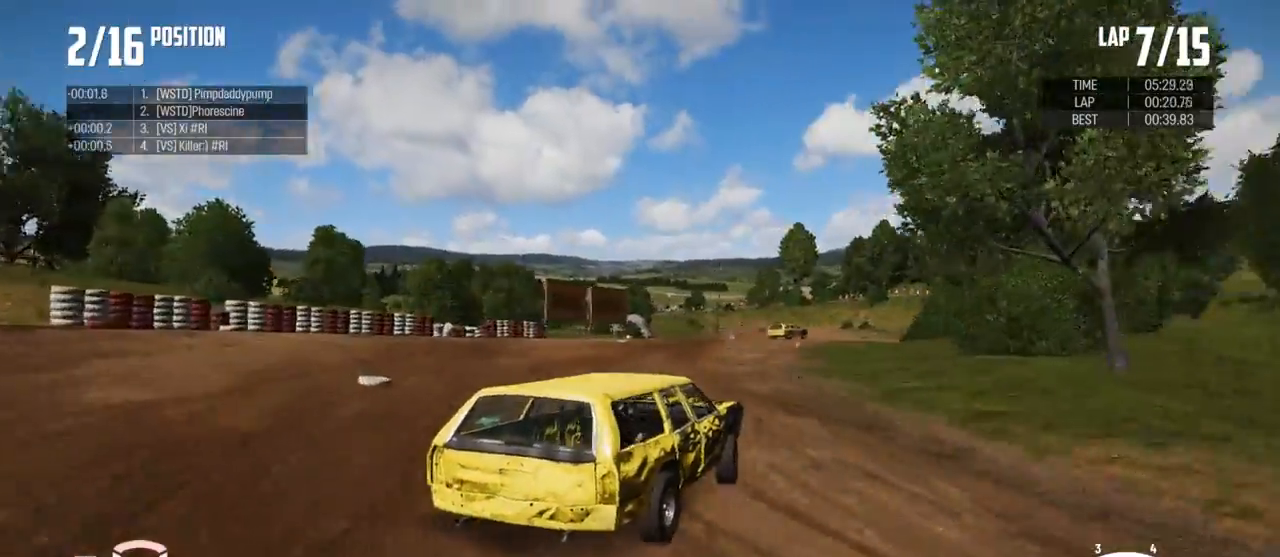
{"buttons": ["R2"], "left_stick": "up", "right_stick": "center", "events": []}
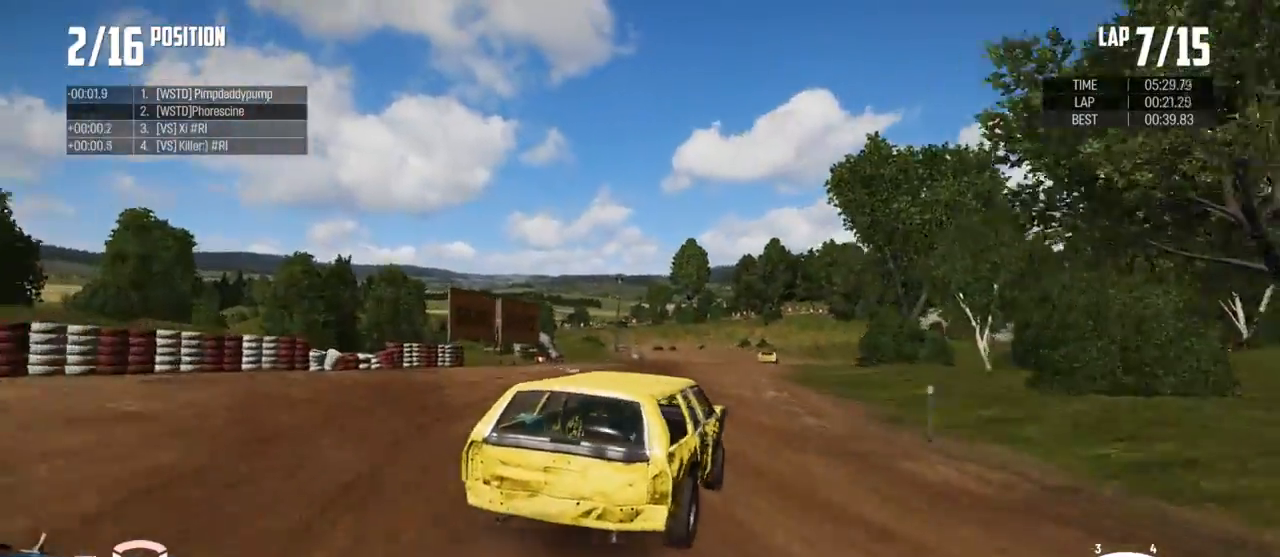
{"buttons": ["R2"], "left_stick": "up-right", "right_stick": "center", "events": [[367, "left_stick", "up-right"]]}
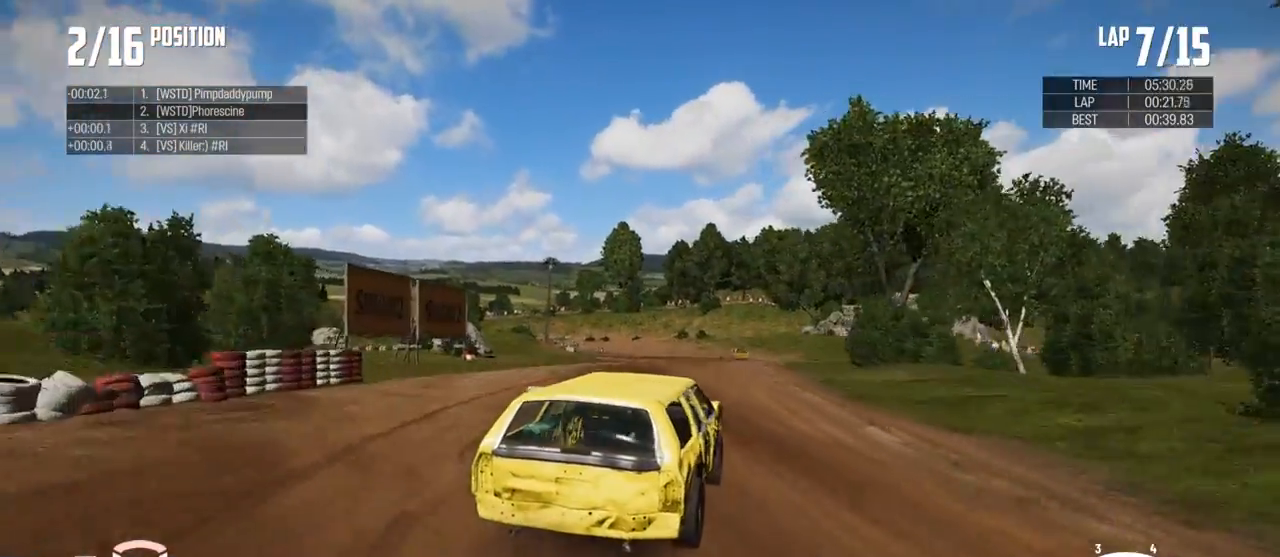
{"buttons": ["R2"], "left_stick": "center", "right_stick": "center", "events": [[100, "left_stick", "center"], [233, "left_stick", "left"], [400, "left_stick", "center"]]}
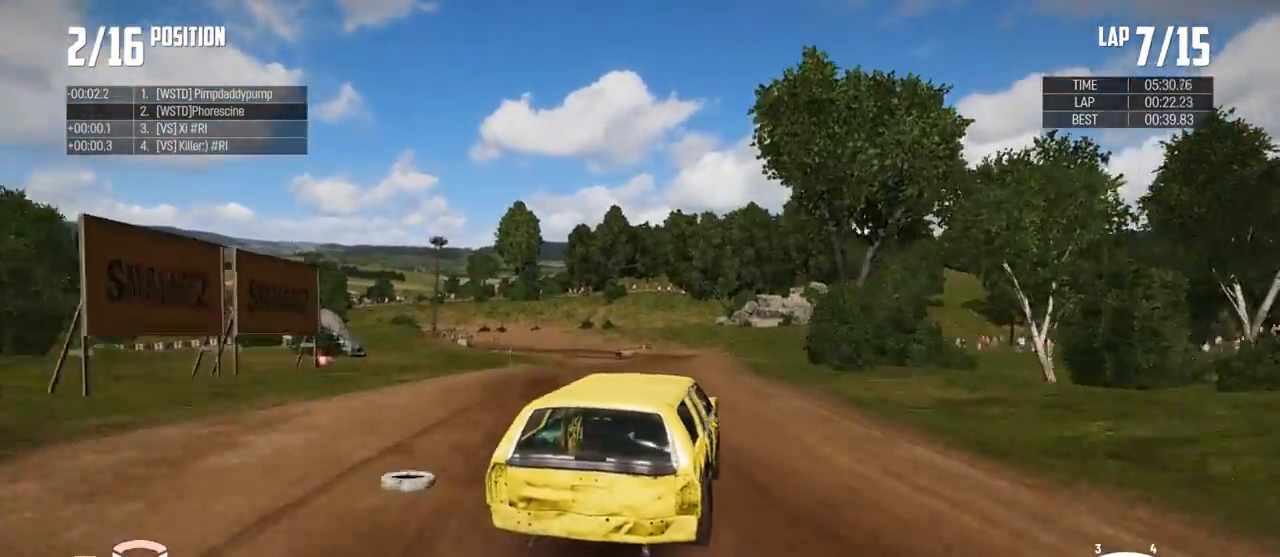
{"buttons": ["R2"], "left_stick": "center", "right_stick": "center", "events": []}
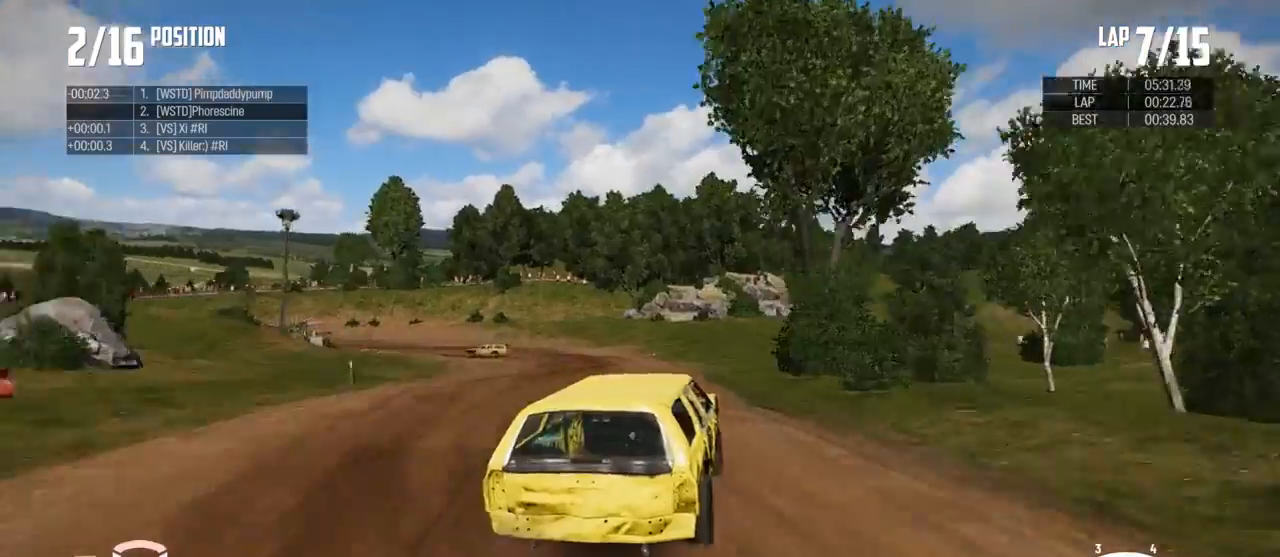
{"buttons": ["R2"], "left_stick": "left", "right_stick": "center", "events": [[133, "left_stick", "left"], [233, "left_stick", "center"], [333, "left_stick", "left"]]}
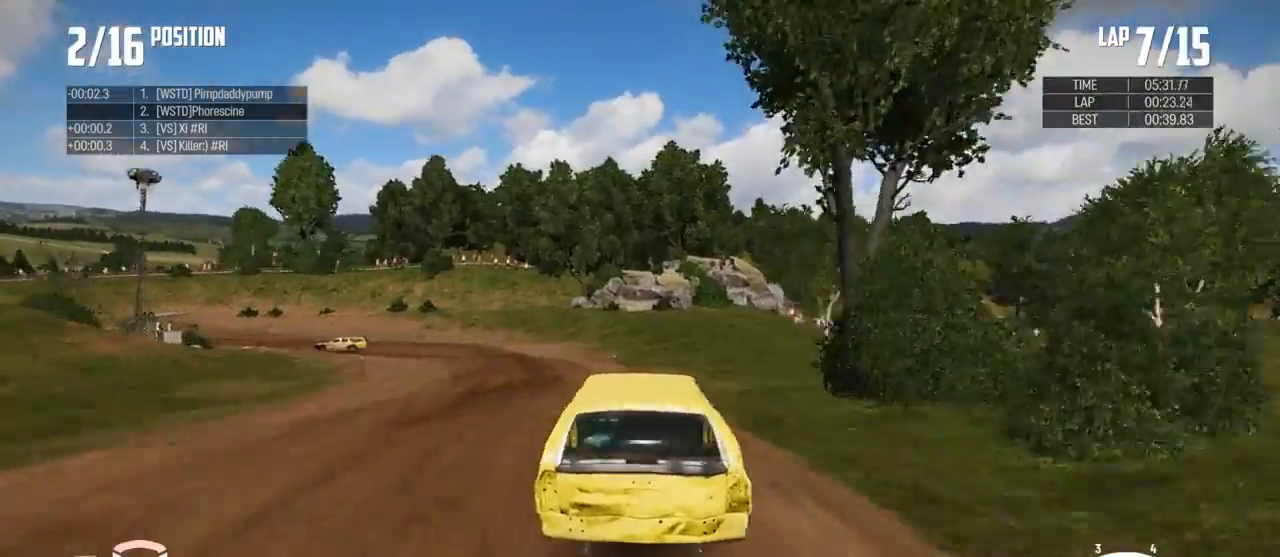
{"buttons": ["R2"], "left_stick": "left", "right_stick": "center", "events": [[200, "left_stick", "center"], [300, "left_stick", "left"]]}
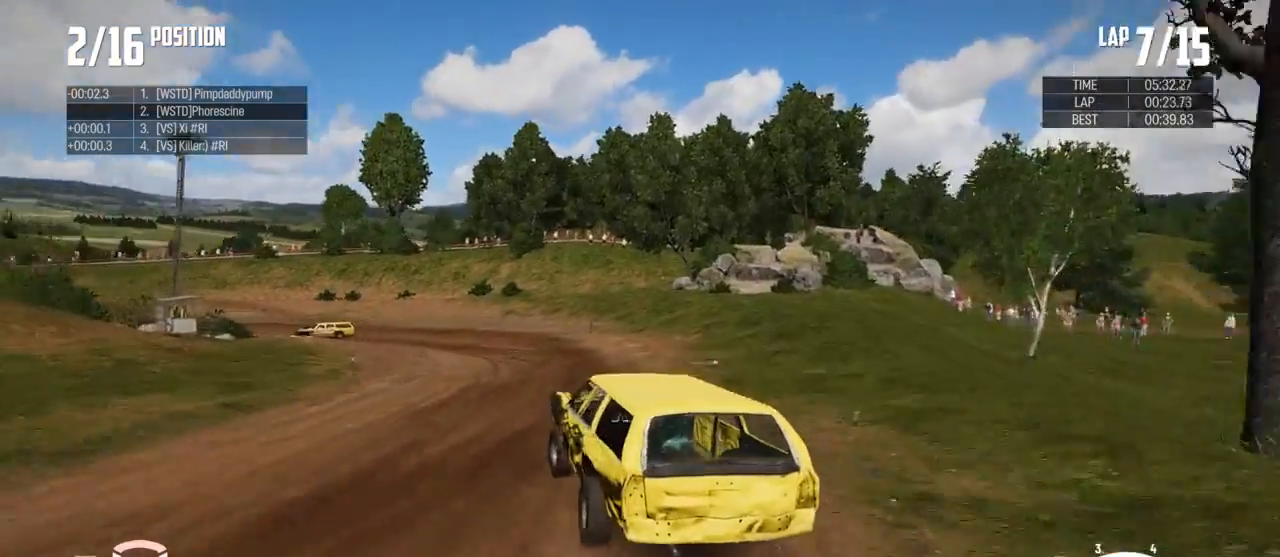
{"buttons": ["R2"], "left_stick": "left", "right_stick": "center", "events": [[133, "left_stick", "center"], [267, "left_stick", "left"]]}
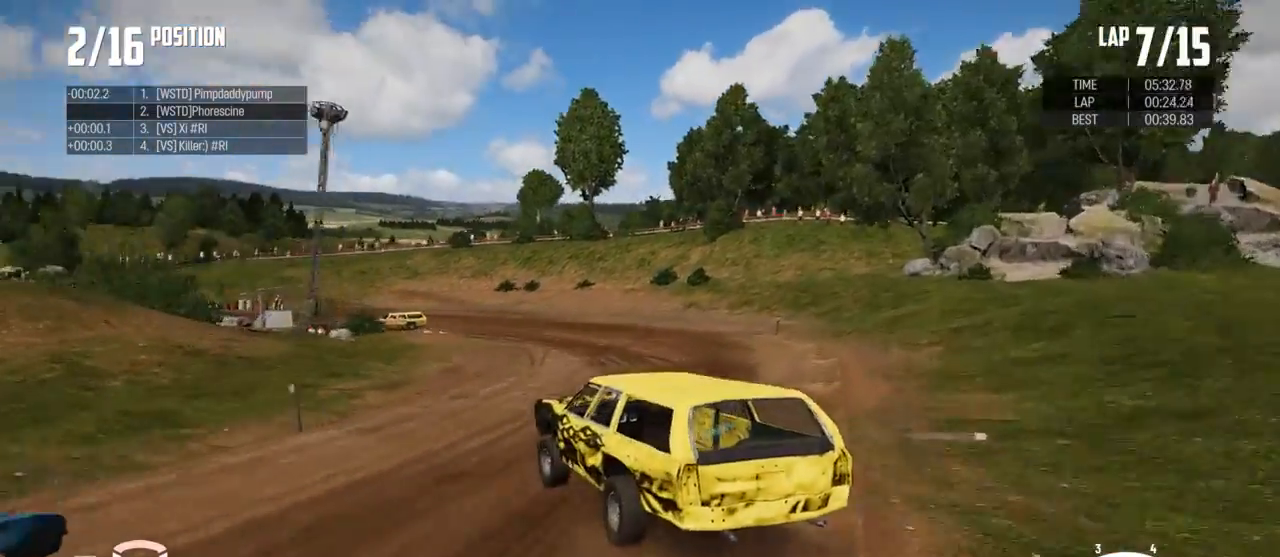
{"buttons": ["R2"], "left_stick": "up", "right_stick": "center", "events": [[100, "left_stick", "up-left"], [233, "left_stick", "up"]]}